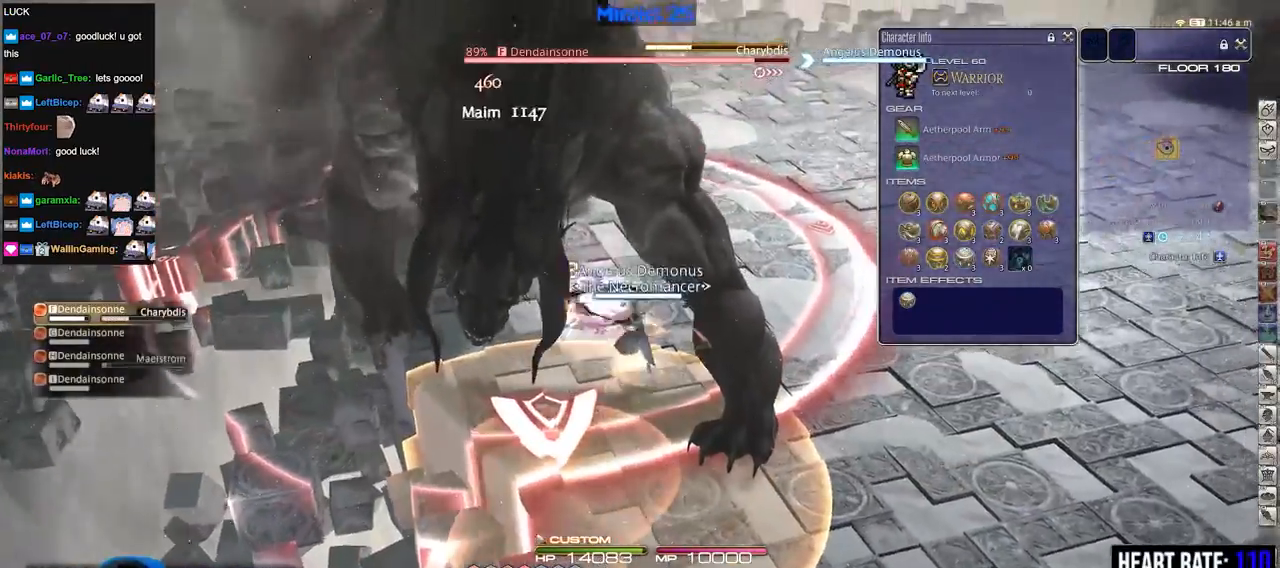
Gameplay with keyboard; each line is a JSON object with the keys held at the frame after it. "events" lists presses ("down") and releases ("up") of ".", "/", "0", "1", "2", "3", "4", "5", "6", "7", "8", "9", "a", "alt_l", "alt_r", "b", "backslash", "backspace", "c", "caps_lock", "comma", "ctrl_l", "ctrl_r", "d", "down", "e", "equals", "escape", "f", "f1", "f10", "f11", "f12", "f2", "f3", "f4", "f5", "f6", "f7", "f8", "f9", "g", "h", "i", "j", "k", "l", "lbracket", "left", "m", "minus", "n", "o", "p", "q", "quote", "r", "rbracket", "return", "right", "s", "semicolon", "shift_l", "shift_r", "space", "super", "t", "tab", "tilde", "u", "up", "v", "w", "x", "y" and "z" between this image and that frame as [ms after this image, input, new state], when the widget could be followed in between. No other keys are recorded. Mouse input is not recorded.
{"keys": ["d", "space", "w"], "events": [[367, "d", "down"], [417, "p", "down"], [450, "space", "down"], [500, "p", "up"]]}
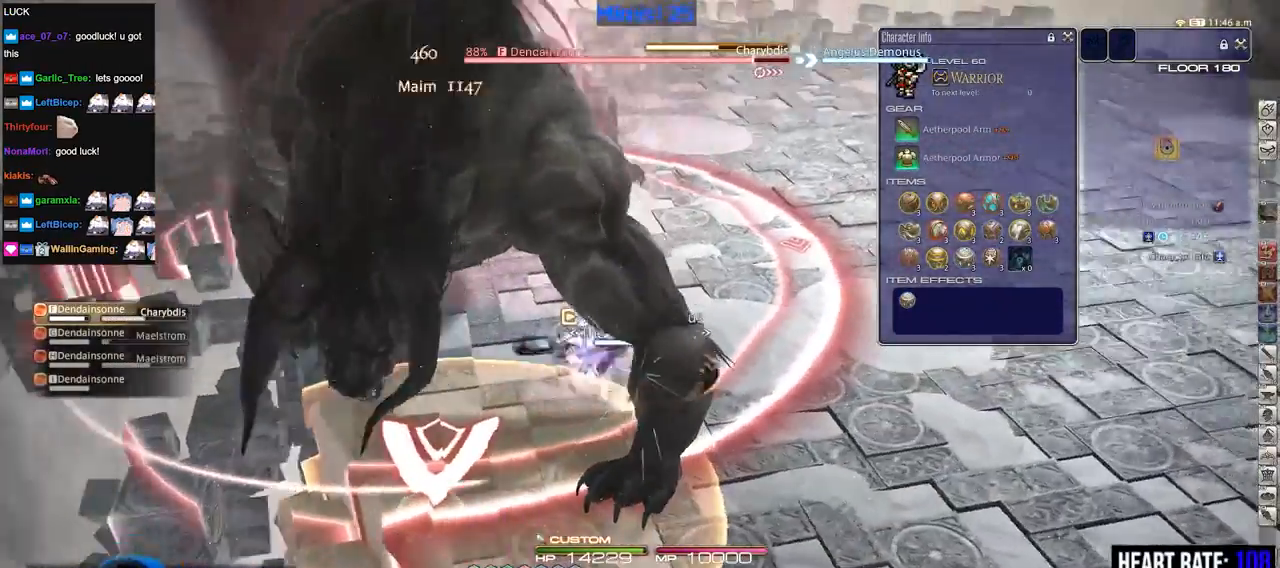
{"keys": ["alt_r", "w"], "events": [[50, "p", "down"], [50, "space", "up"], [100, "d", "up"], [250, "p", "up"], [434, "alt_r", "down"]]}
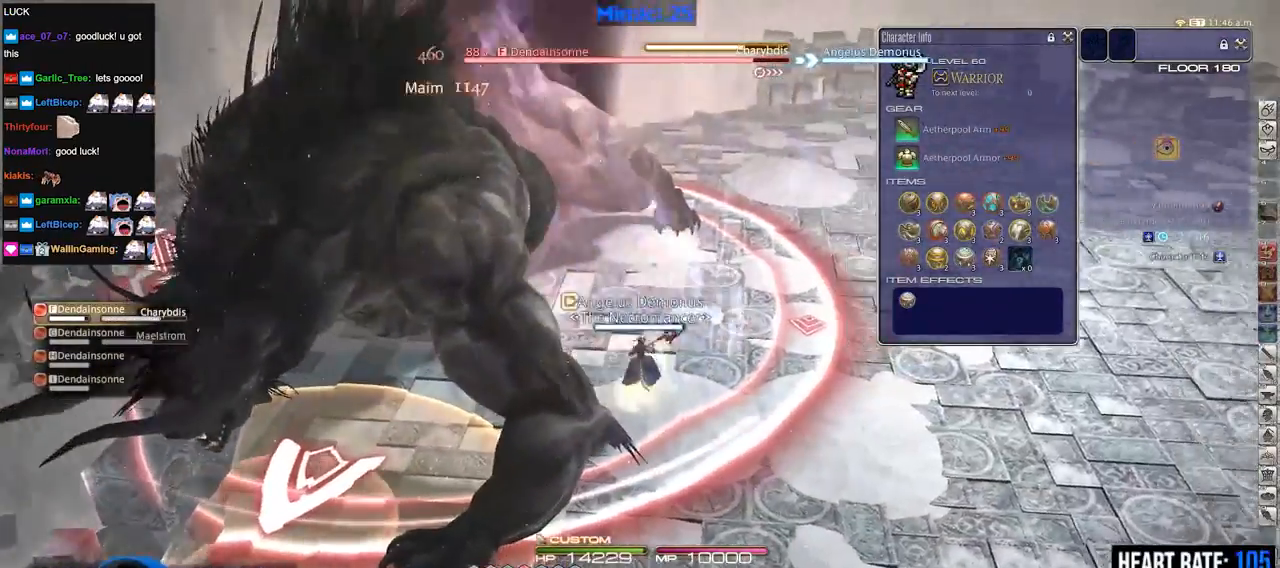
{"keys": ["3", "alt_r", "w"], "events": [[484, "3", "down"]]}
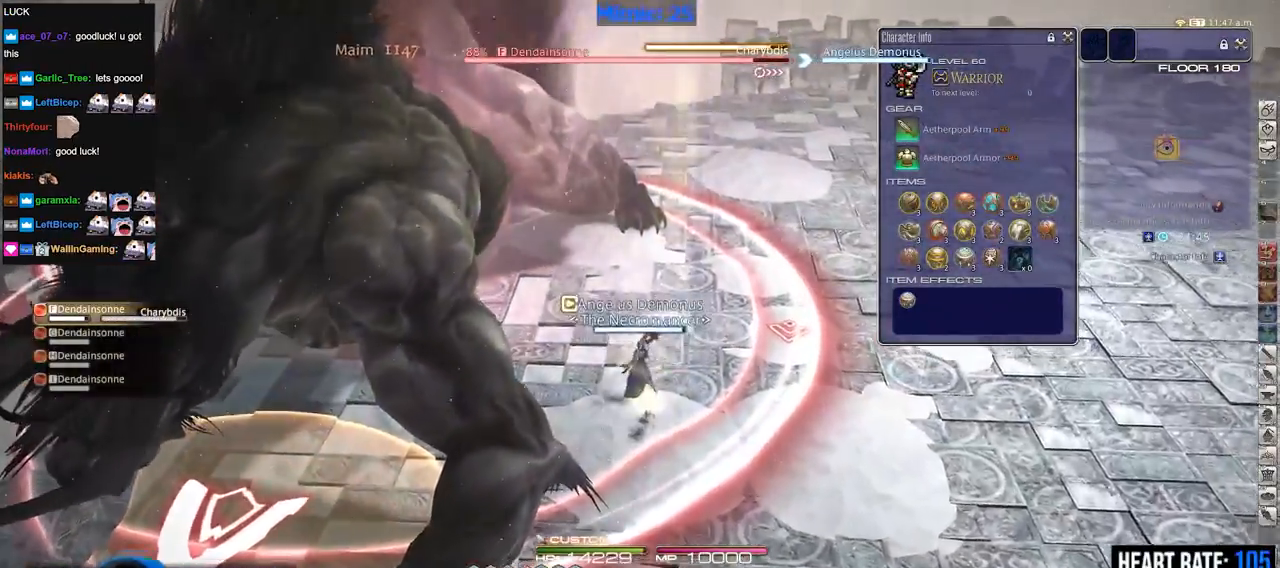
{"keys": ["d", "p"], "events": [[134, "3", "up"], [134, "alt_r", "up"], [234, "p", "down"], [267, "d", "down"], [417, "w", "up"]]}
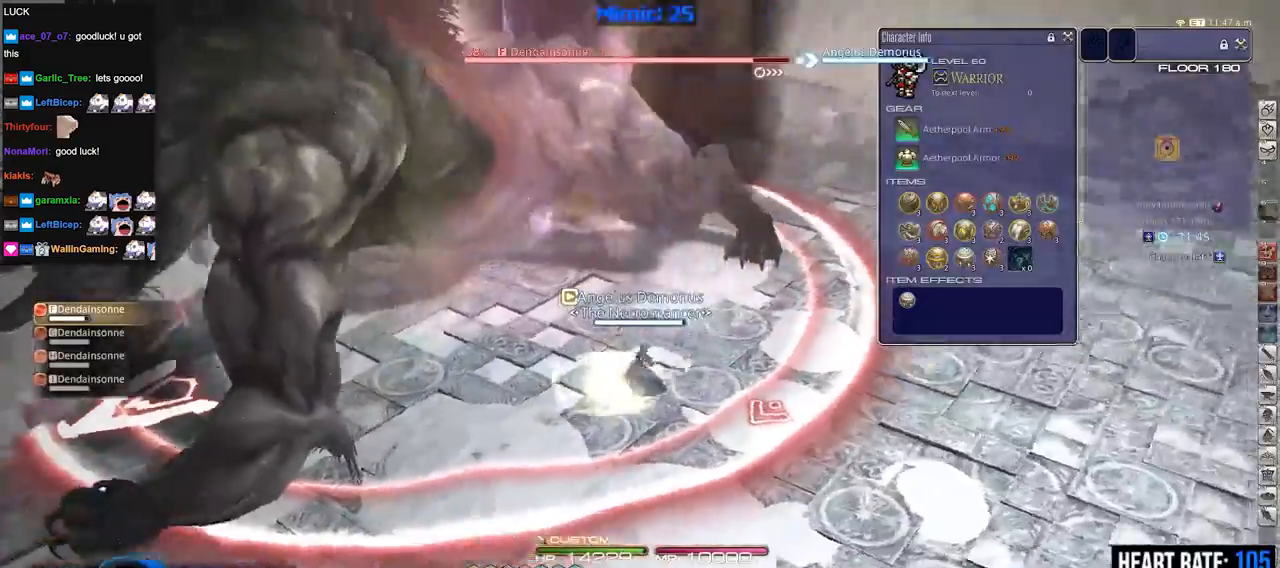
{"keys": ["s"], "events": [[150, "s", "down"], [183, "d", "up"], [283, "p", "up"]]}
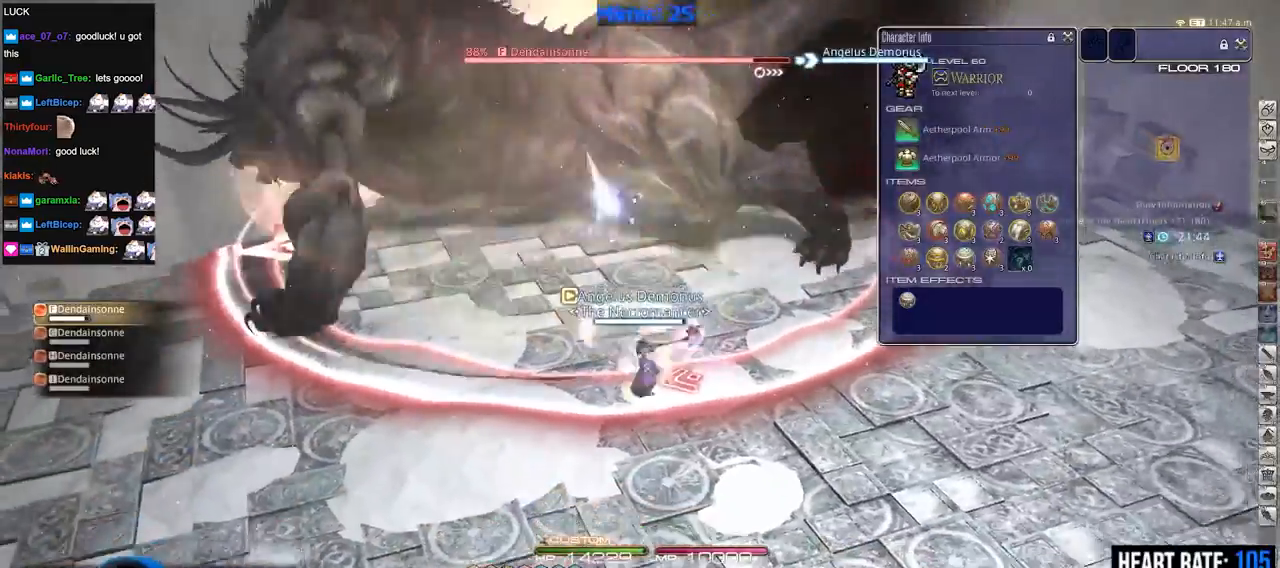
{"keys": ["s"], "events": [[250, "lbracket", "down"], [351, "lbracket", "up"], [351, "rbracket", "down"], [484, "rbracket", "up"]]}
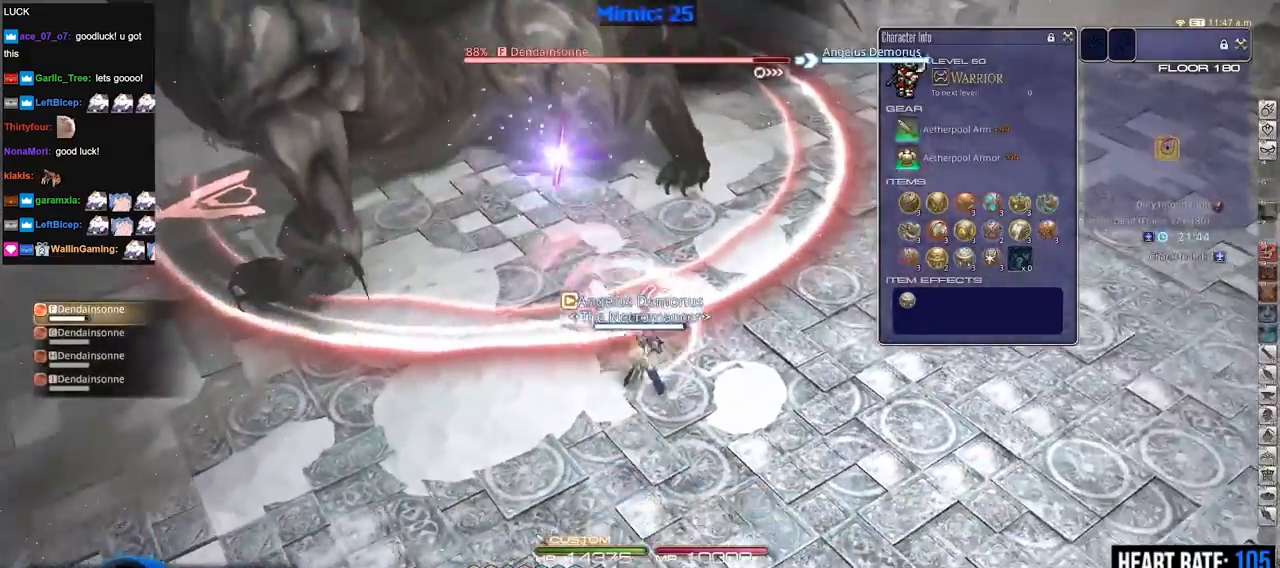
{"keys": ["rbracket"], "events": [[33, "a", "down"], [183, "s", "up"], [267, "w", "down"], [367, "a", "up"], [417, "w", "up"], [467, "rbracket", "down"]]}
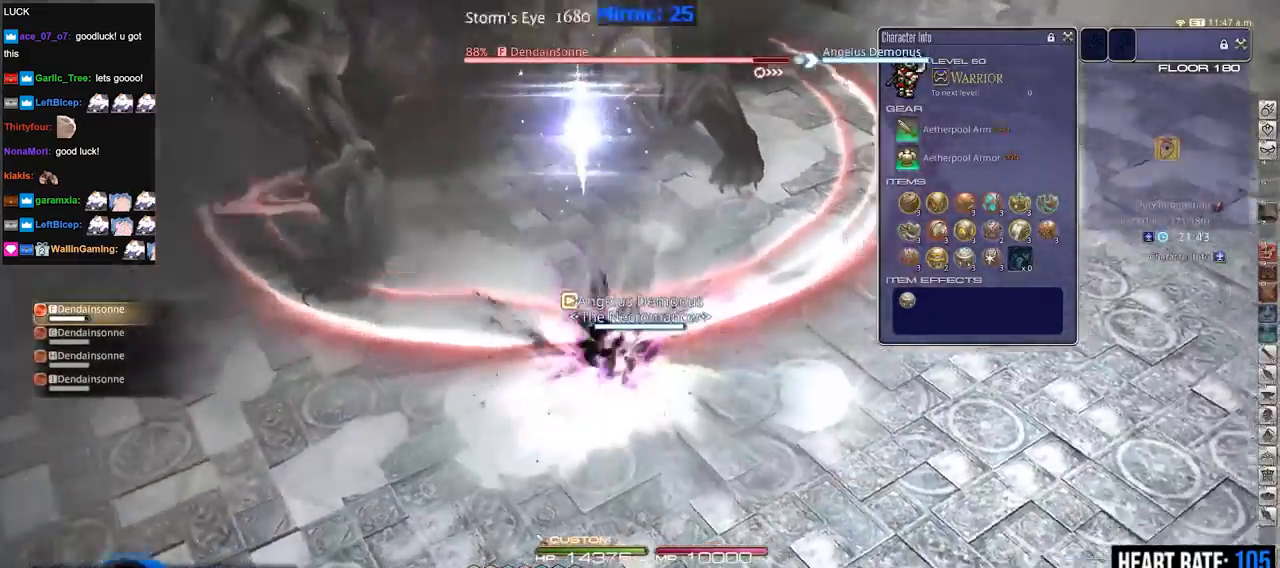
{"keys": [], "events": [[150, "rbracket", "up"], [200, "a", "down"], [200, "w", "down"], [284, "a", "up"], [284, "w", "up"], [384, "minus", "down"], [434, "minus", "up"], [434, "w", "down"], [484, "w", "up"]]}
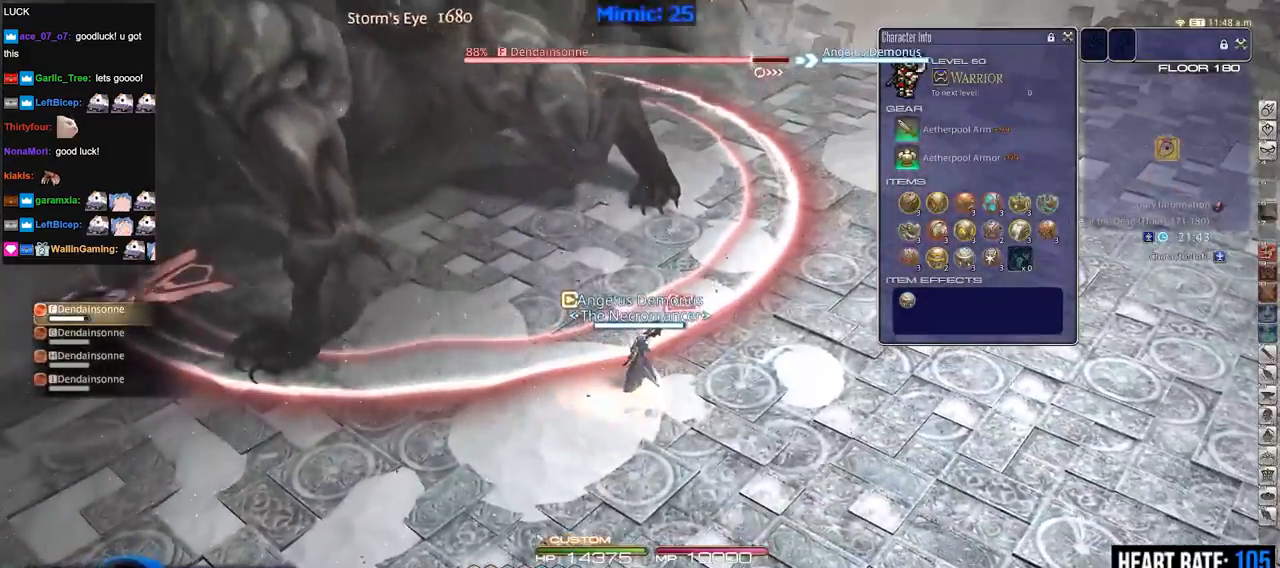
{"keys": ["rbracket"], "events": [[250, "1", "down"], [300, "1", "up"], [350, "1", "down"], [400, "rbracket", "down"], [484, "1", "up"]]}
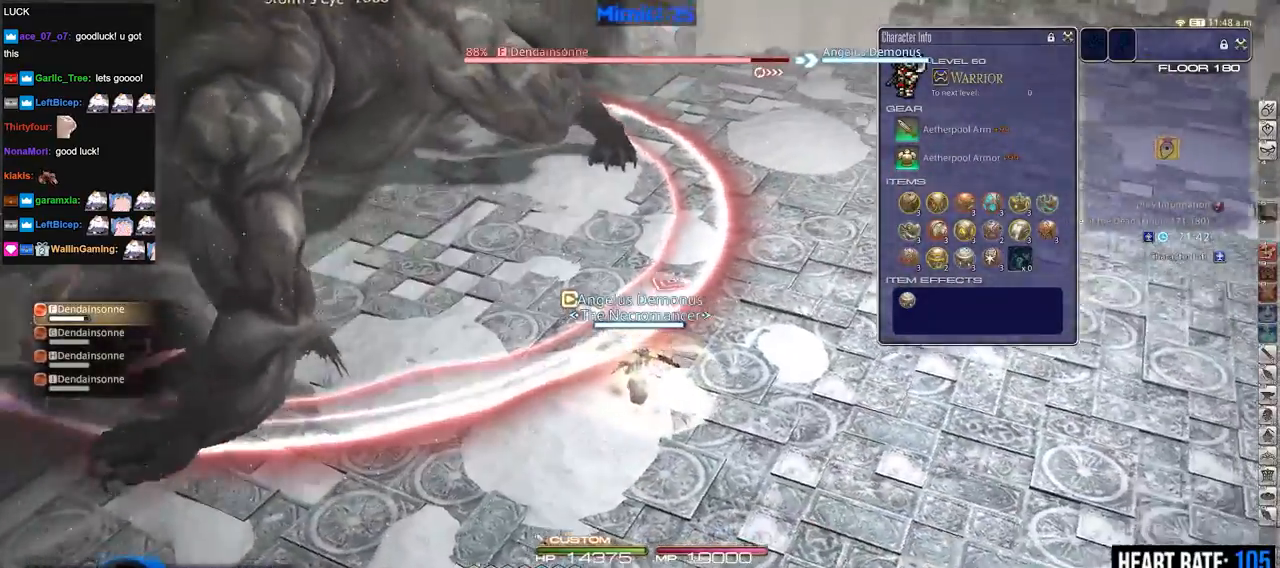
{"keys": [], "events": [[84, "rbracket", "up"], [234, "rbracket", "down"], [367, "rbracket", "up"], [417, "rbracket", "down"], [501, "rbracket", "up"]]}
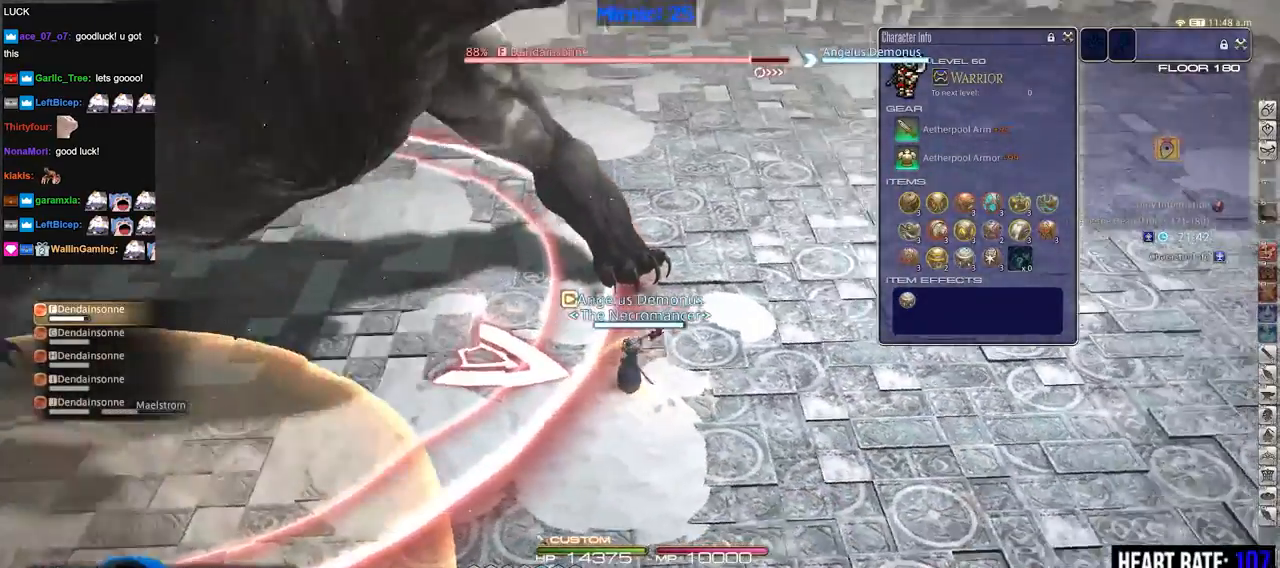
{"keys": ["p"], "events": [[100, "p", "down"], [100, "s", "down"], [150, "d", "down"], [150, "p", "up"], [283, "d", "up"], [283, "s", "up"], [383, "p", "down"]]}
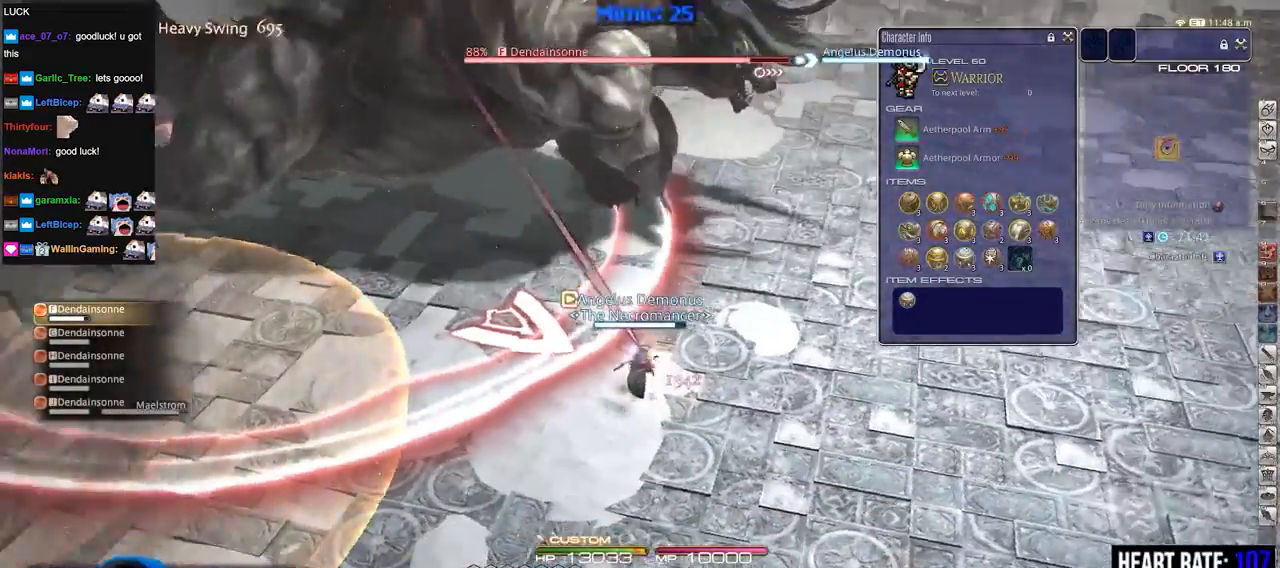
{"keys": ["rbracket", "w"], "events": [[167, "a", "down"], [167, "p", "up"], [200, "w", "down"], [301, "a", "up"], [301, "w", "up"], [501, "rbracket", "down"], [501, "w", "down"]]}
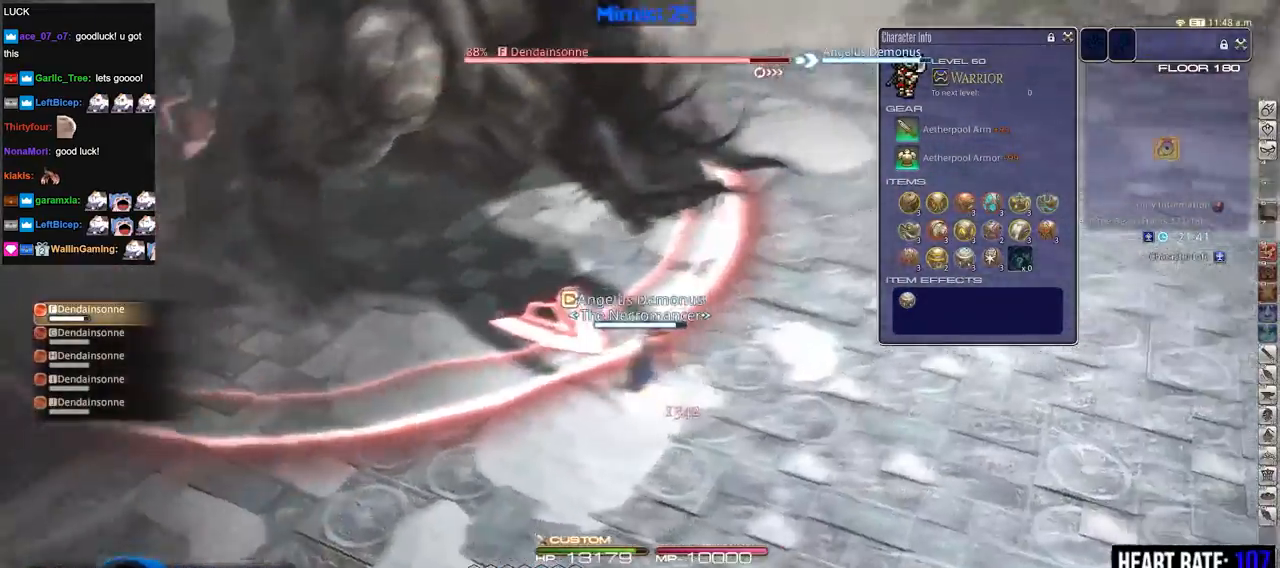
{"keys": ["2"], "events": [[33, "a", "down"], [83, "rbracket", "up"], [133, "a", "up"], [133, "rbracket", "down"], [133, "w", "up"], [183, "rbracket", "up"], [417, "2", "down"], [467, "2", "up"], [500, "2", "down"]]}
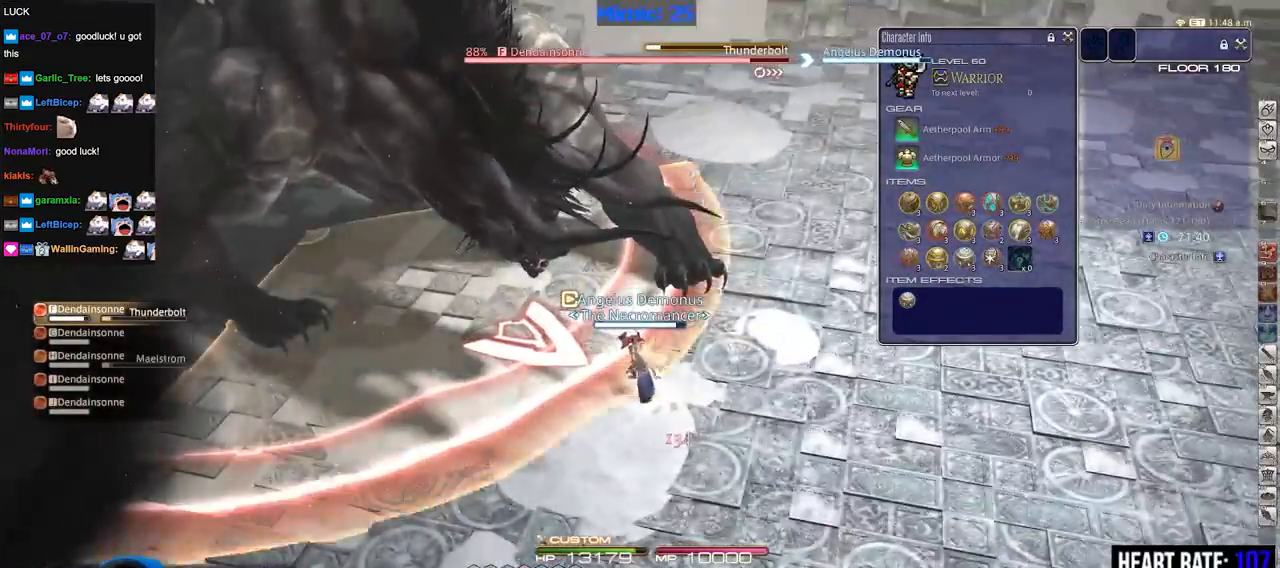
{"keys": ["s"], "events": [[100, "2", "up"], [100, "p", "down"], [150, "2", "down"], [200, "p", "up"], [250, "2", "up"], [250, "p", "down"], [334, "p", "up"], [384, "s", "down"], [434, "p", "down"], [484, "p", "up"]]}
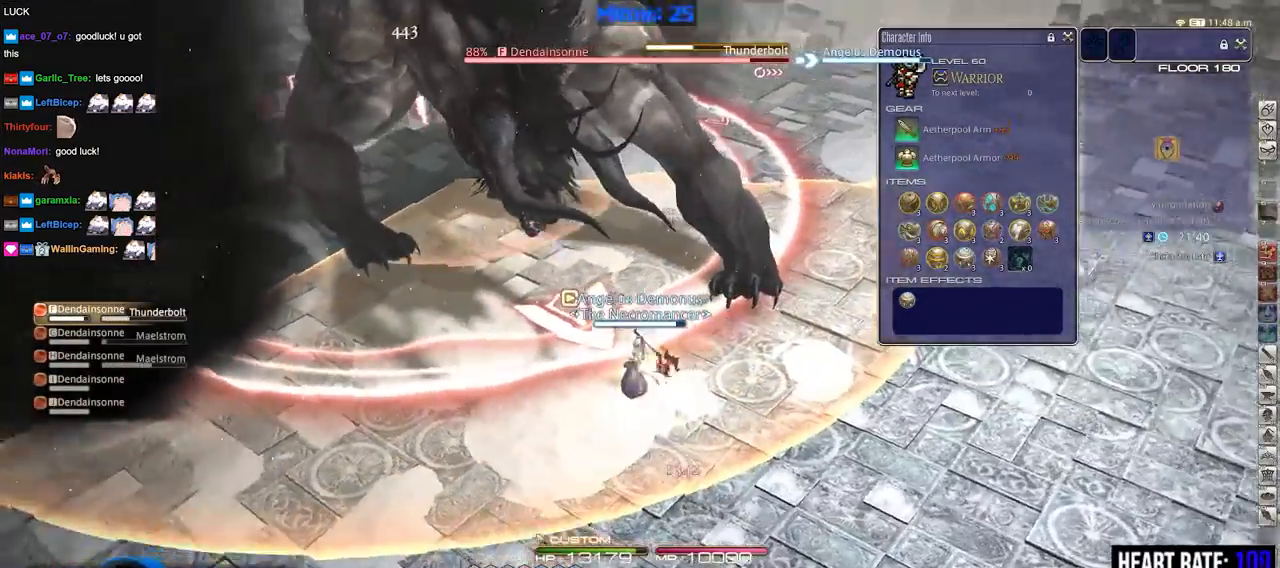
{"keys": ["s"], "events": [[16, "p", "down"], [116, "p", "up"]]}
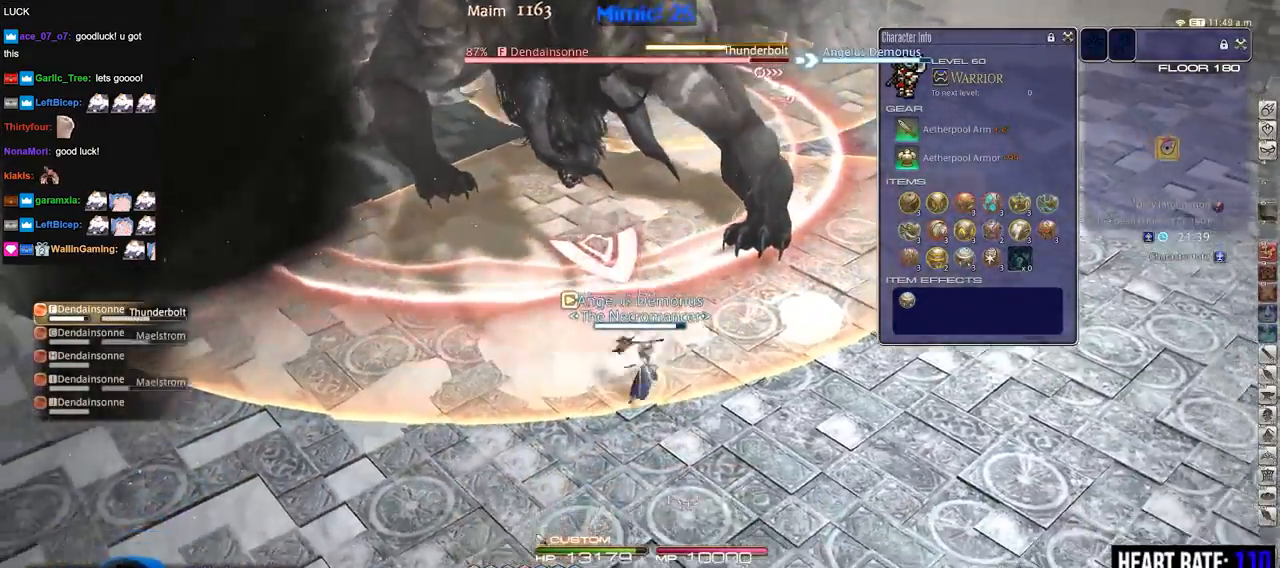
{"keys": ["a"], "events": [[267, "return", "down"], [367, "return", "up"], [417, "a", "down"], [417, "return", "down"], [417, "s", "up"], [501, "return", "up"]]}
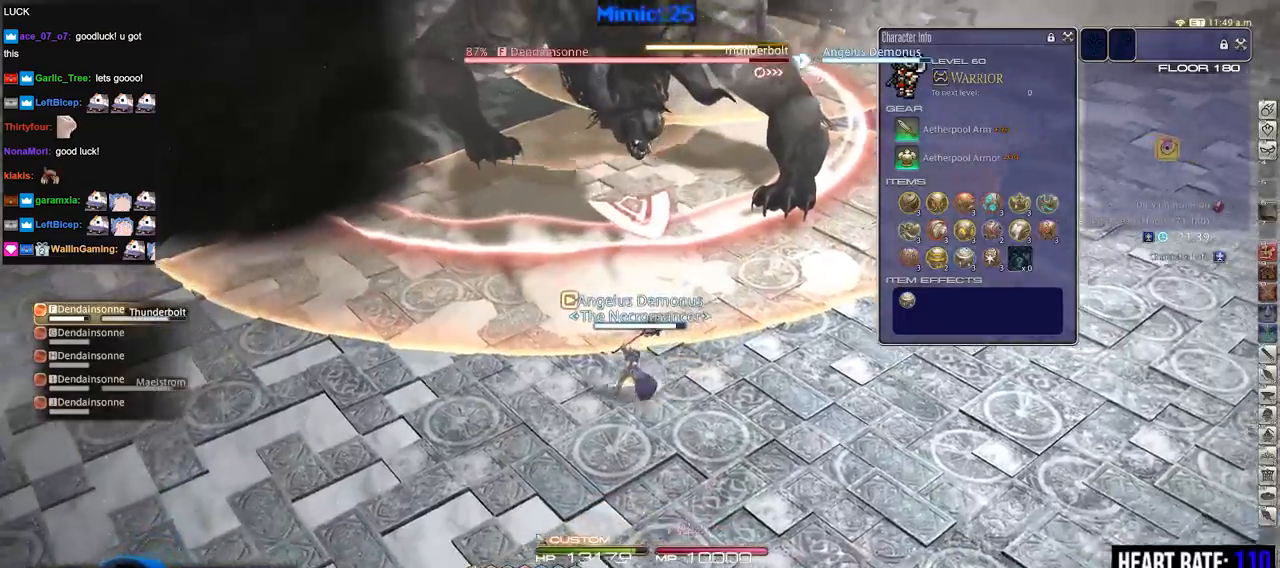
{"keys": ["w"], "events": [[50, "a", "up"], [283, "minus", "down"], [333, "minus", "up"], [383, "w", "down"]]}
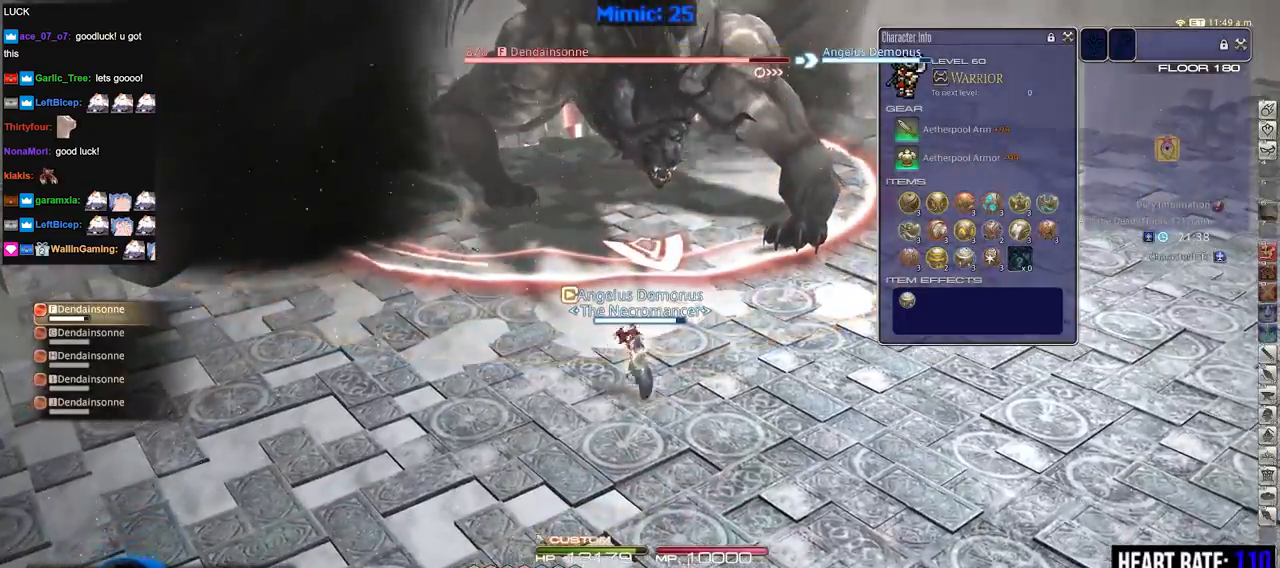
{"keys": ["w"], "events": [[17, "w", "up"], [117, "w", "down"], [301, "rbracket", "down"], [401, "rbracket", "up"]]}
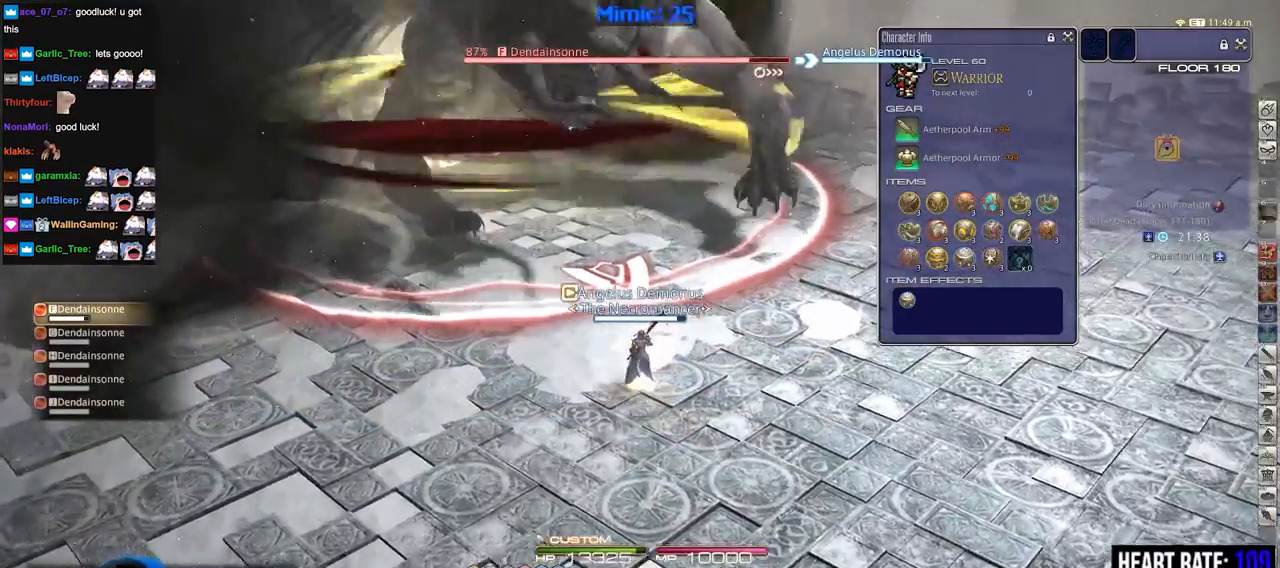
{"keys": ["w"], "events": [[317, "3", "down"], [417, "3", "up"], [467, "3", "down"], [500, "3", "up"]]}
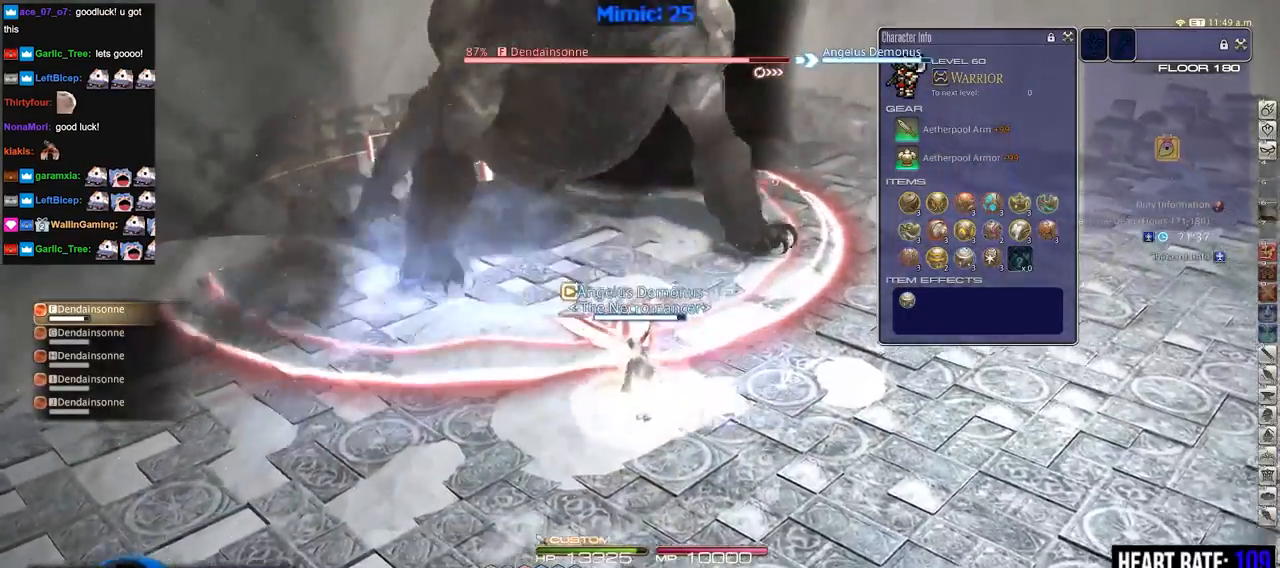
{"keys": ["d", "return", "s"], "events": [[100, "3", "down"], [200, "3", "up"], [200, "rbracket", "down"], [234, "w", "up"], [334, "rbracket", "up"], [334, "return", "down"], [334, "s", "down"], [434, "d", "down"], [434, "return", "up"], [484, "return", "down"]]}
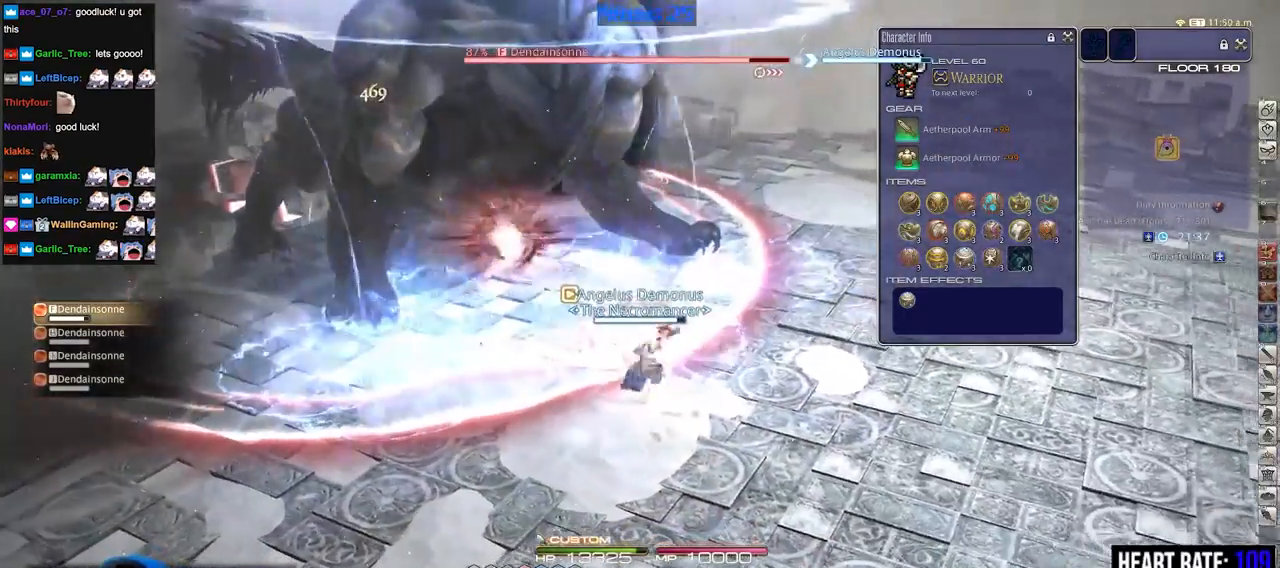
{"keys": ["s"], "events": [[33, "d", "up"], [33, "s", "up"], [83, "return", "up"], [267, "return", "down"], [317, "p", "down"], [367, "p", "up"], [367, "return", "up"], [467, "s", "down"]]}
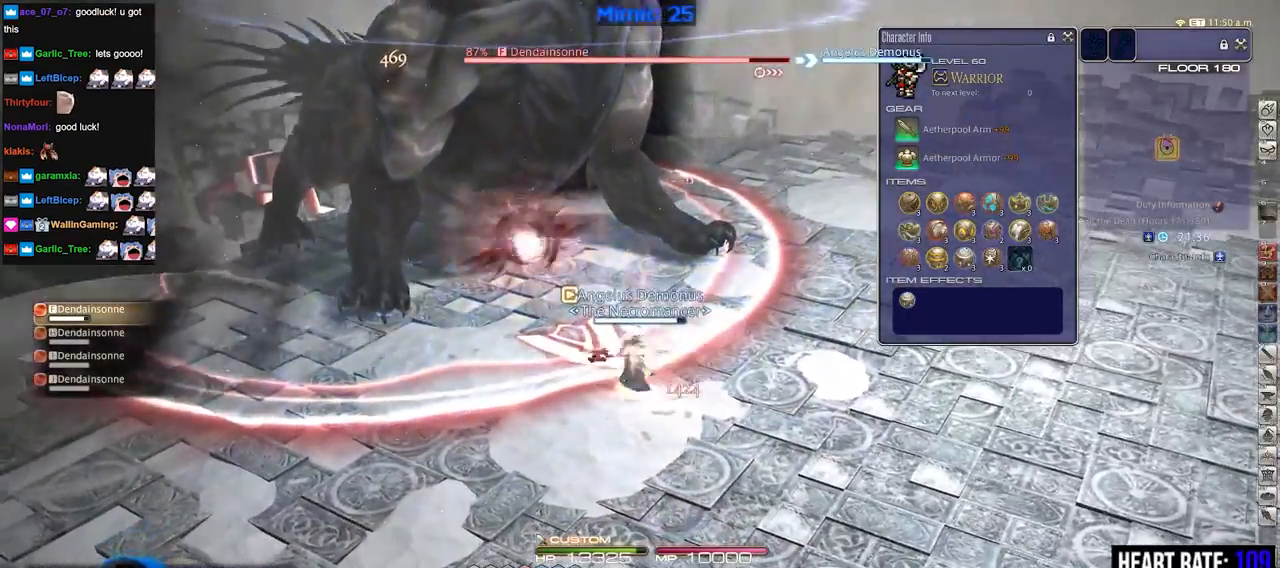
{"keys": ["rbracket"], "events": [[50, "d", "down"], [100, "s", "up"], [150, "d", "up"], [483, "rbracket", "down"]]}
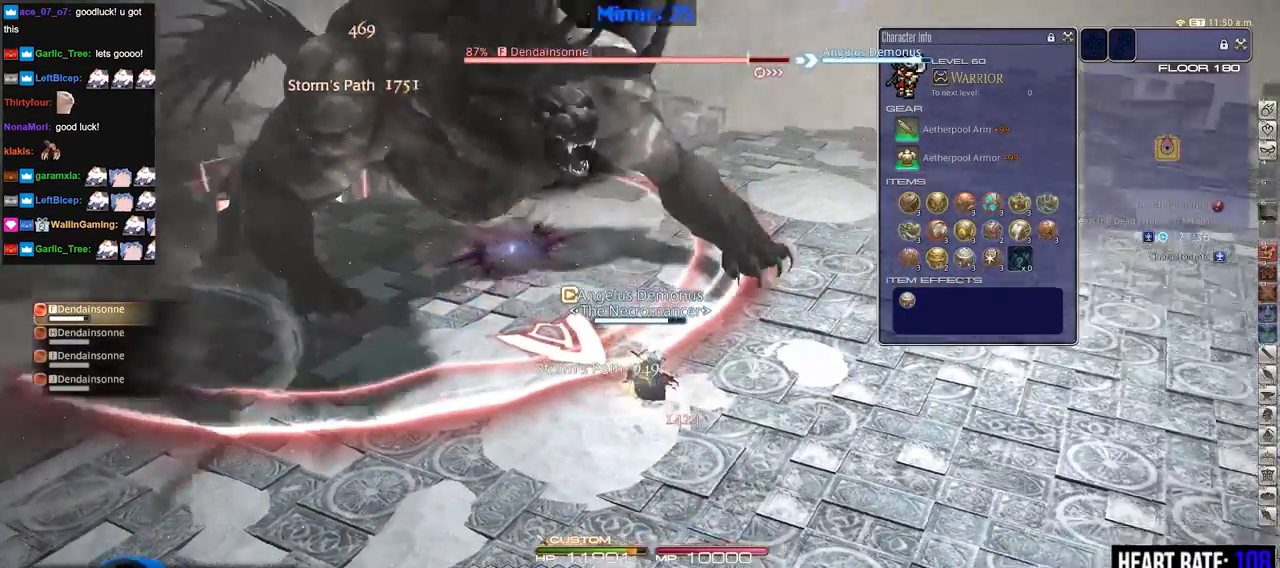
{"keys": ["alt_r"], "events": [[17, "a", "down"], [17, "w", "down"], [117, "a", "up"], [167, "w", "up"], [217, "rbracket", "up"], [300, "alt_r", "down"]]}
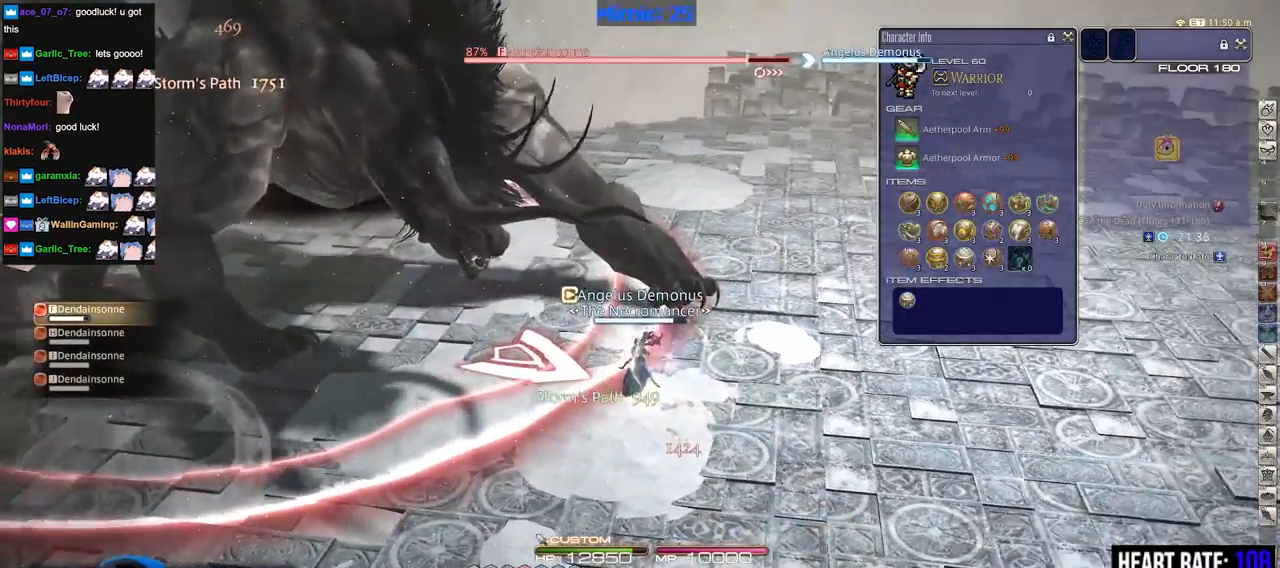
{"keys": ["p"], "events": [[83, "1", "down"], [183, "1", "up"], [233, "1", "down"], [316, "1", "up"], [316, "alt_r", "up"], [467, "p", "down"]]}
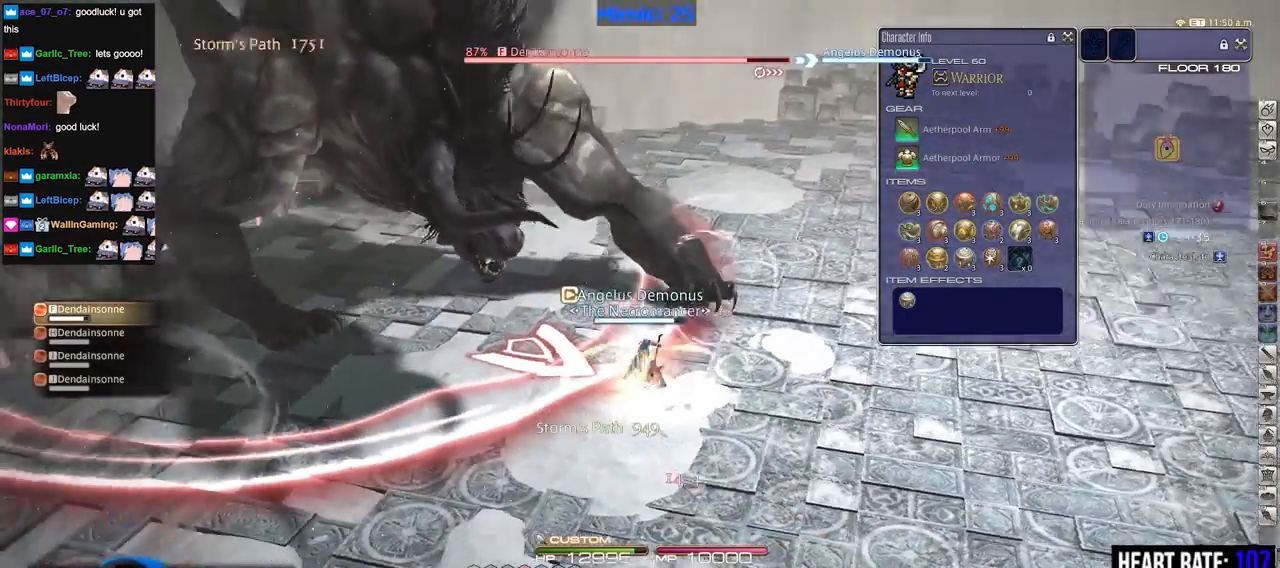
{"keys": ["s"], "events": [[100, "p", "up"], [434, "s", "down"]]}
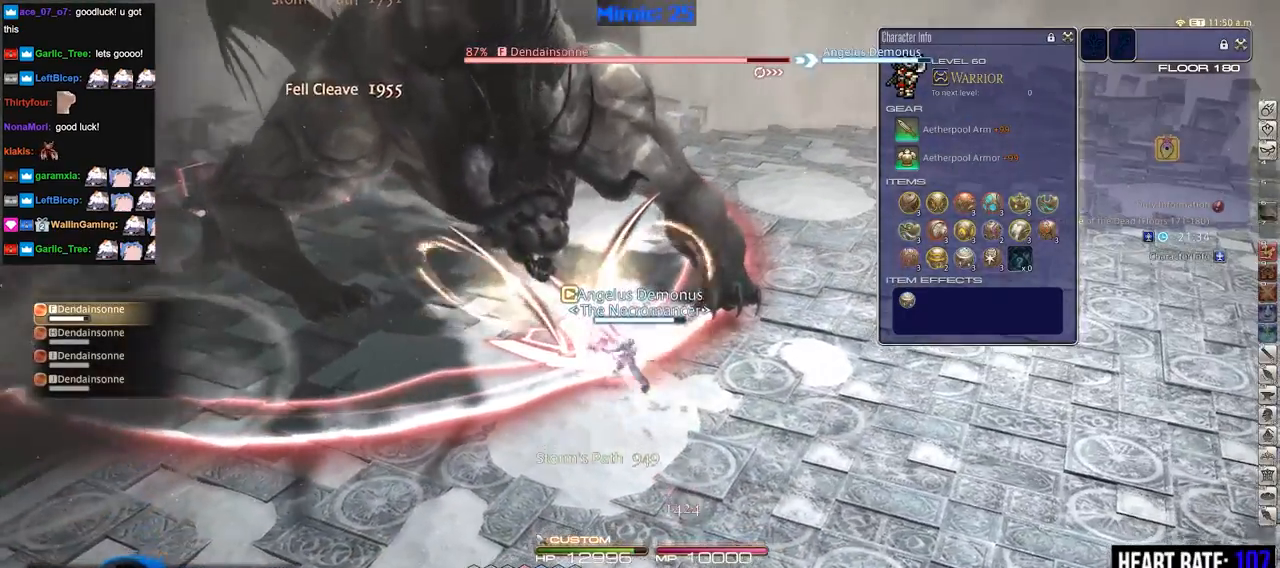
{"keys": [], "events": [[16, "d", "down"], [116, "s", "up"], [166, "d", "up"], [216, "p", "down"], [300, "p", "up"]]}
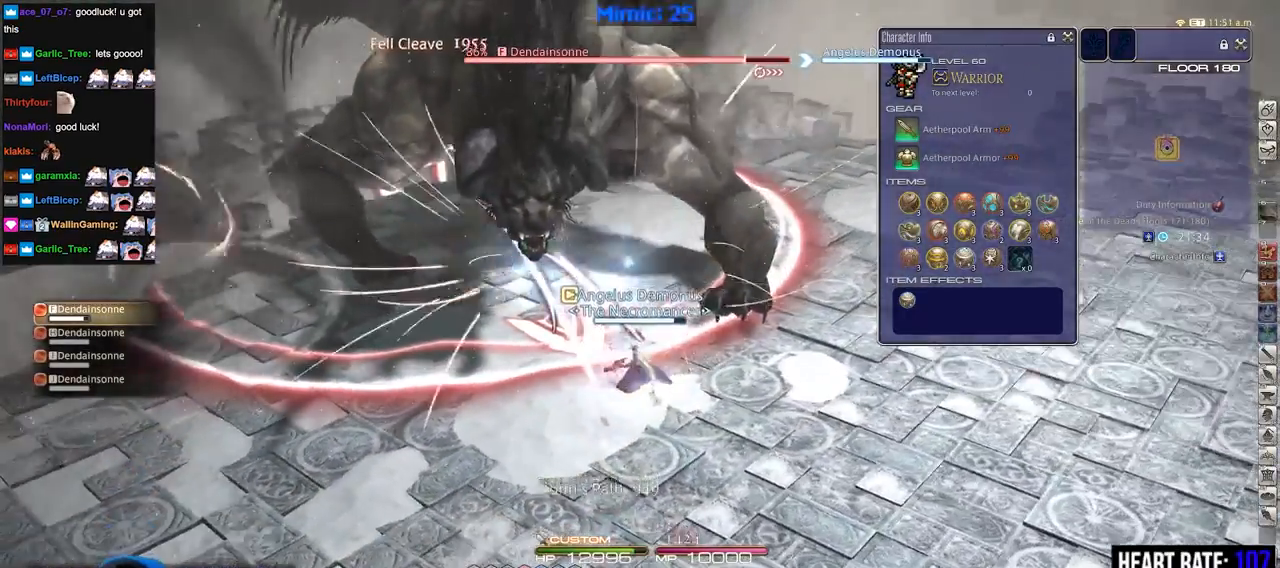
{"keys": [], "events": [[33, "rbracket", "down"], [133, "a", "down"], [133, "rbracket", "up"], [184, "rbracket", "down"], [184, "w", "down"], [267, "rbracket", "up"], [317, "a", "up"], [317, "w", "up"]]}
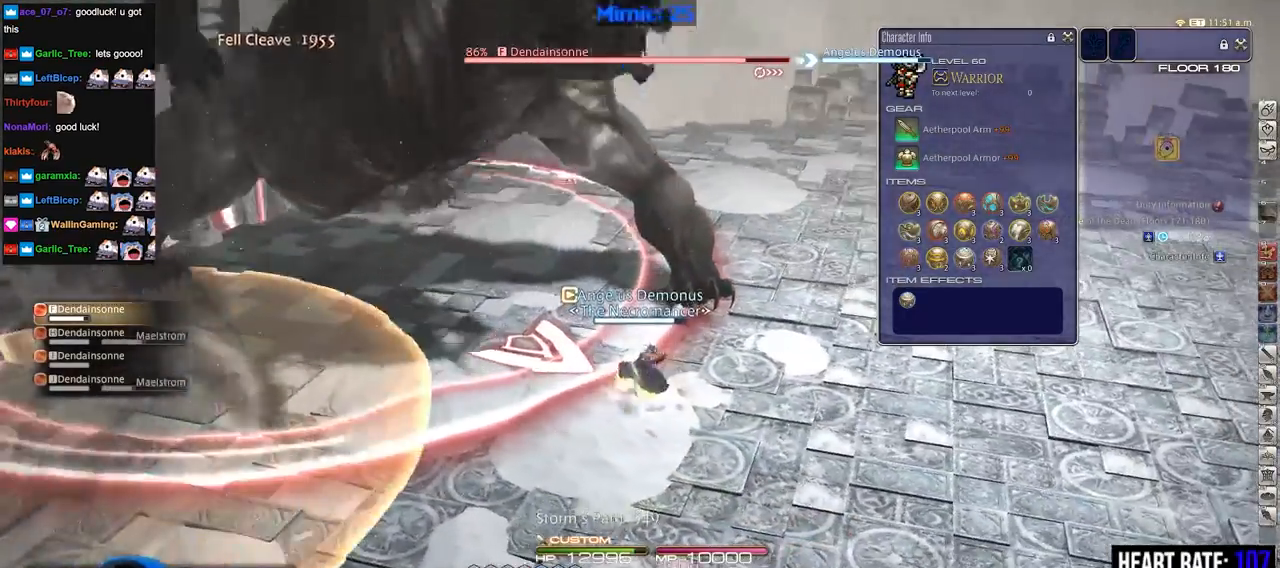
{"keys": [], "events": [[16, "w", "down"], [50, "rbracket", "down"], [100, "rbracket", "up"], [100, "w", "up"], [150, "rbracket", "down"], [250, "rbracket", "up"], [283, "1", "down"], [333, "1", "up"], [383, "1", "down"], [483, "1", "up"]]}
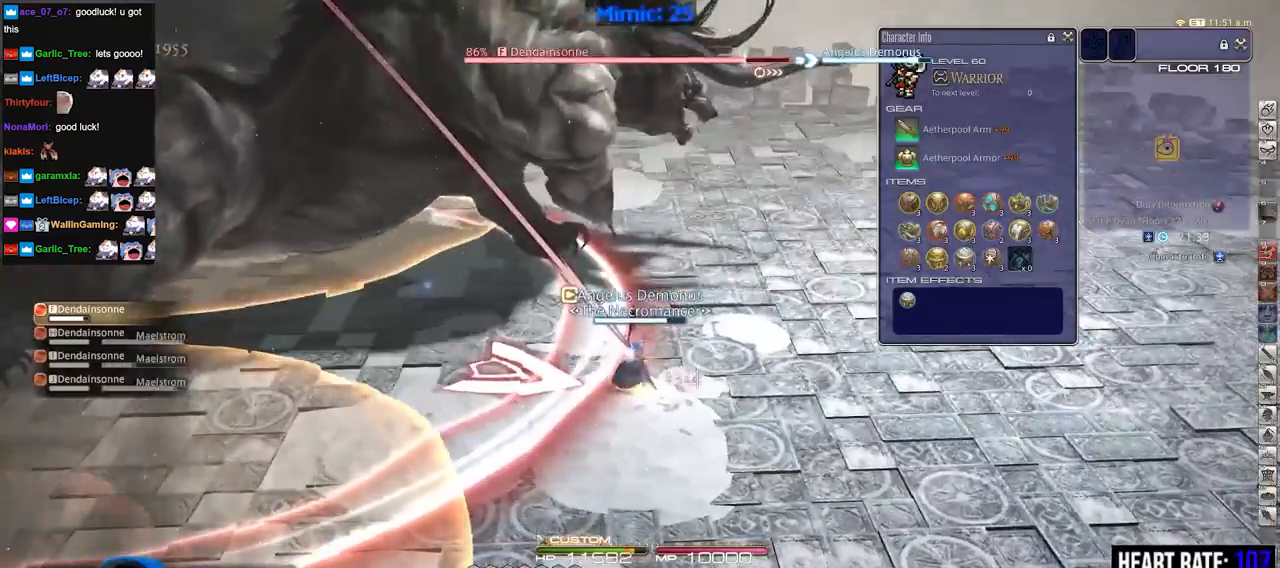
{"keys": [], "events": [[33, "1", "down"], [67, "1", "up"], [117, "1", "down"], [217, "1", "up"], [250, "1", "down"], [350, "1", "up"], [350, "p", "down"], [501, "p", "up"]]}